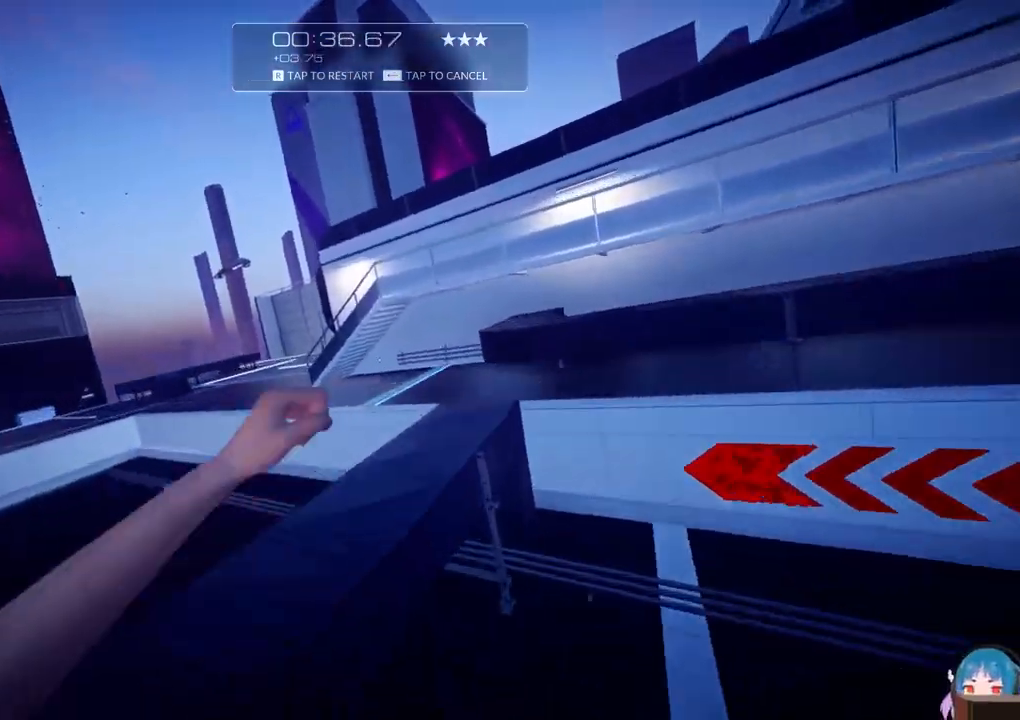
Gameplay with keyboard; each line is a JSON object with the keys held at the frame after it. "events" lists presses ("down") and releases ("up") of "a", "ctrl", "d", "e", "f", "q", "r", "s", "shift" and "w" between this image and that frame as [ms after this image, input, new state], when the widget could be followed in between. No other keys are recorded. Mouse input is not recorded.
{"keys": ["f", "w"], "events": [[350, "f", "down"]]}
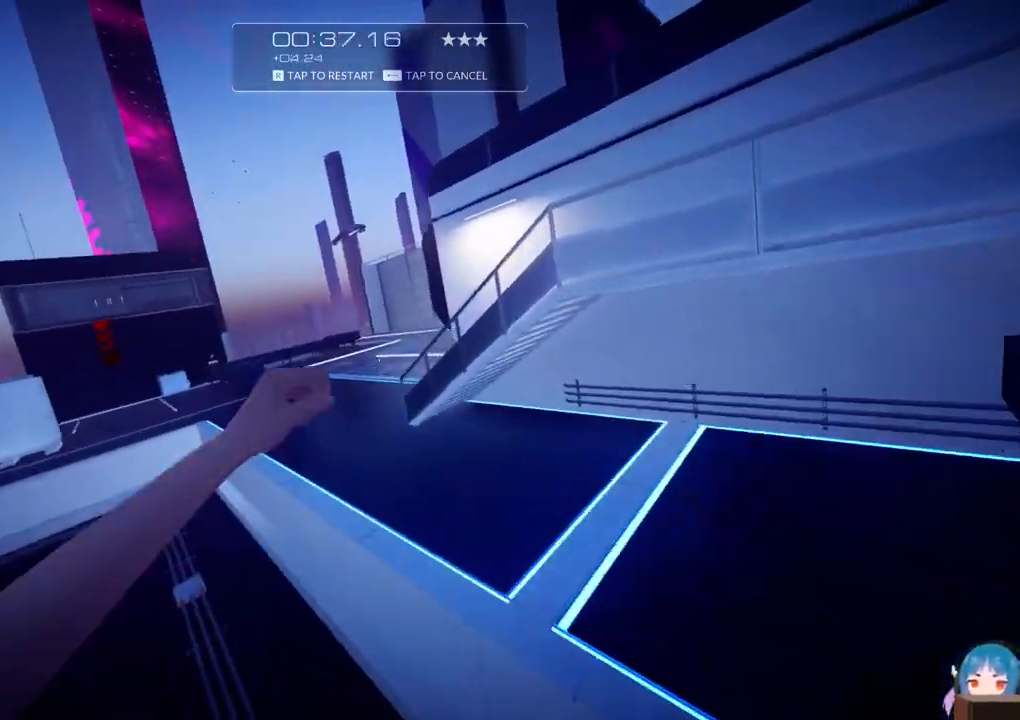
{"keys": ["w"], "events": [[33, "f", "up"]]}
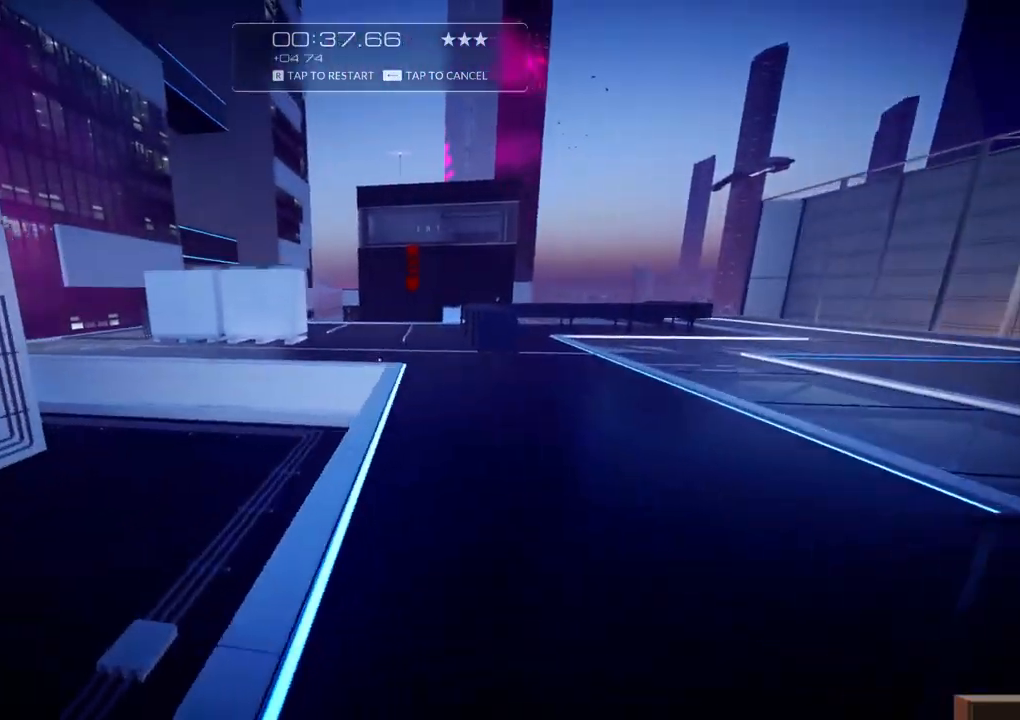
{"keys": ["w"], "events": [[50, "f", "down"], [250, "f", "up"]]}
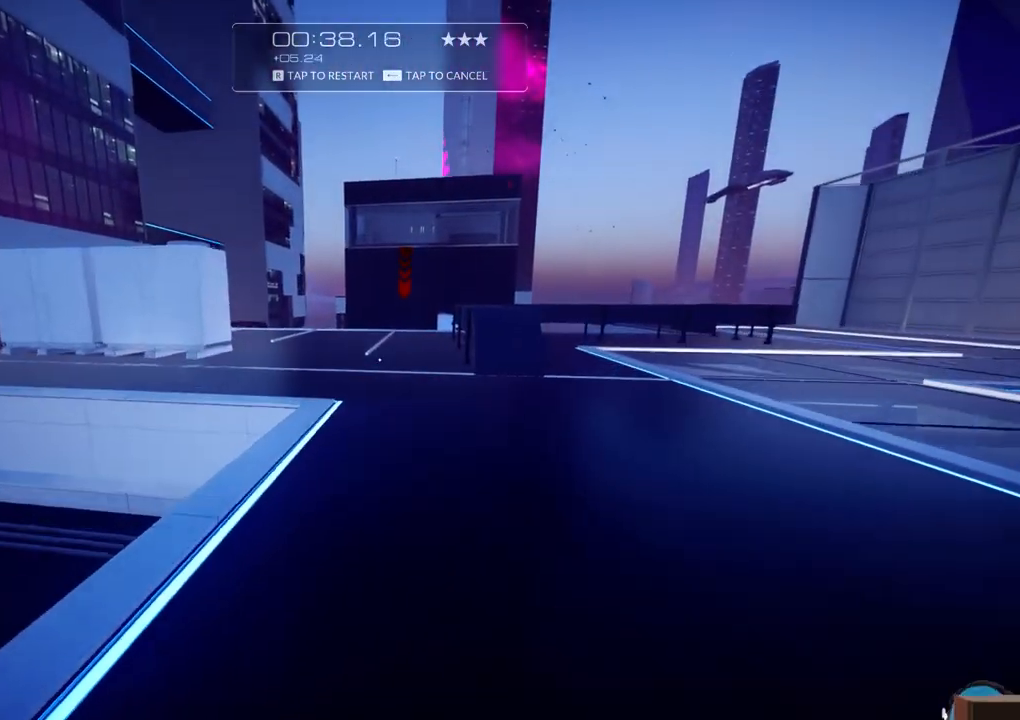
{"keys": ["w"], "events": []}
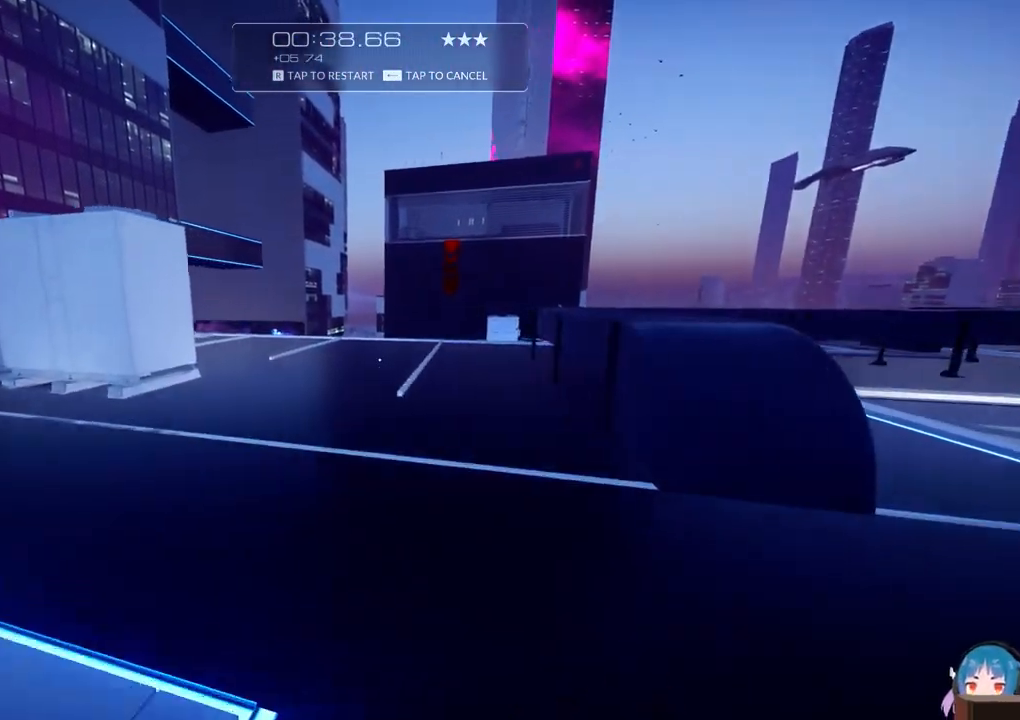
{"keys": ["w"], "events": []}
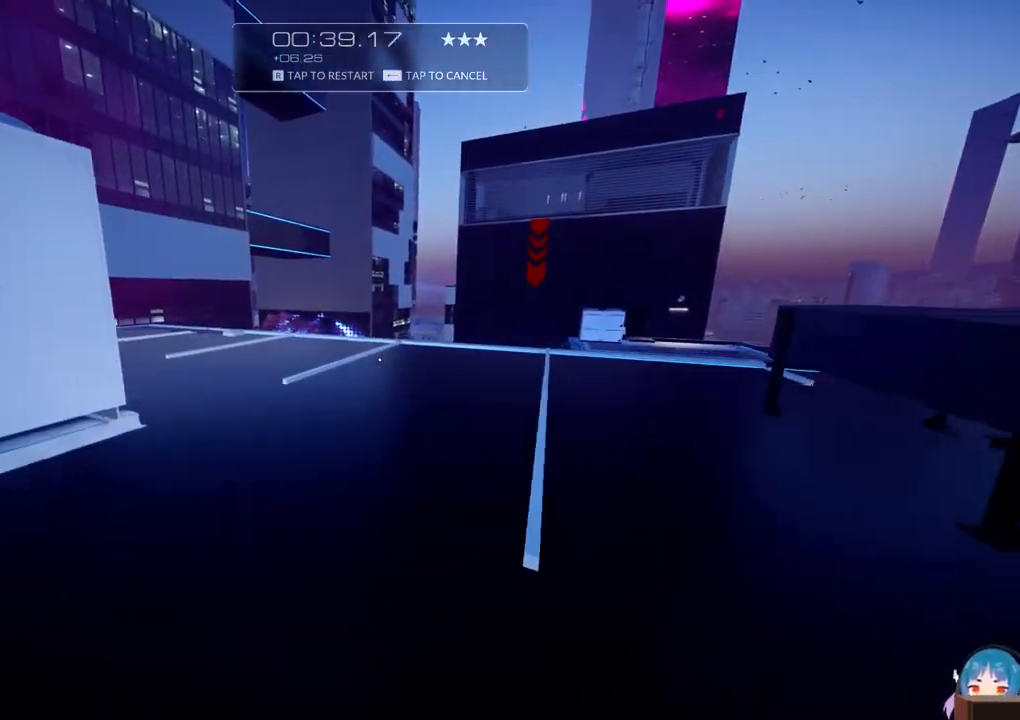
{"keys": ["w"], "events": []}
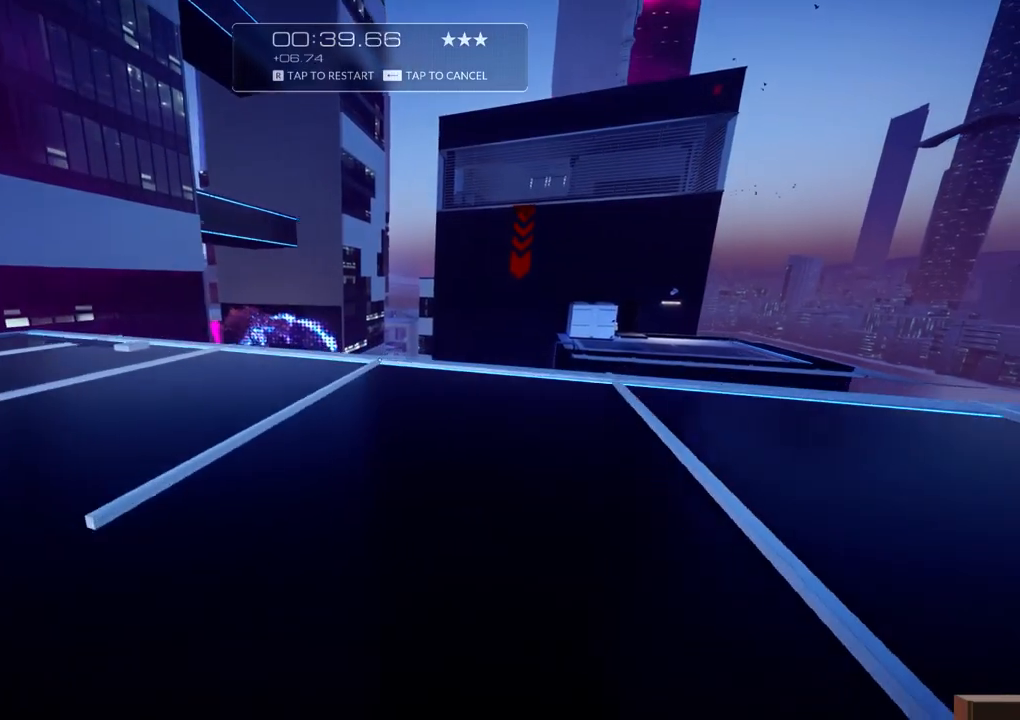
{"keys": ["f", "w"], "events": [[400, "f", "down"]]}
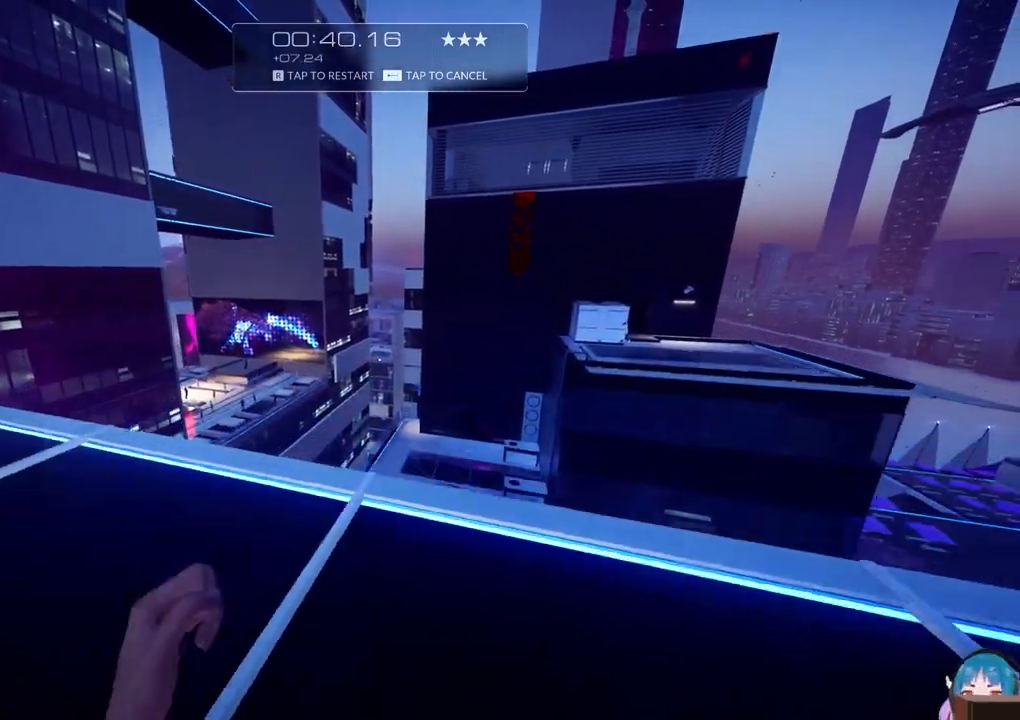
{"keys": ["w"], "events": [[83, "f", "up"]]}
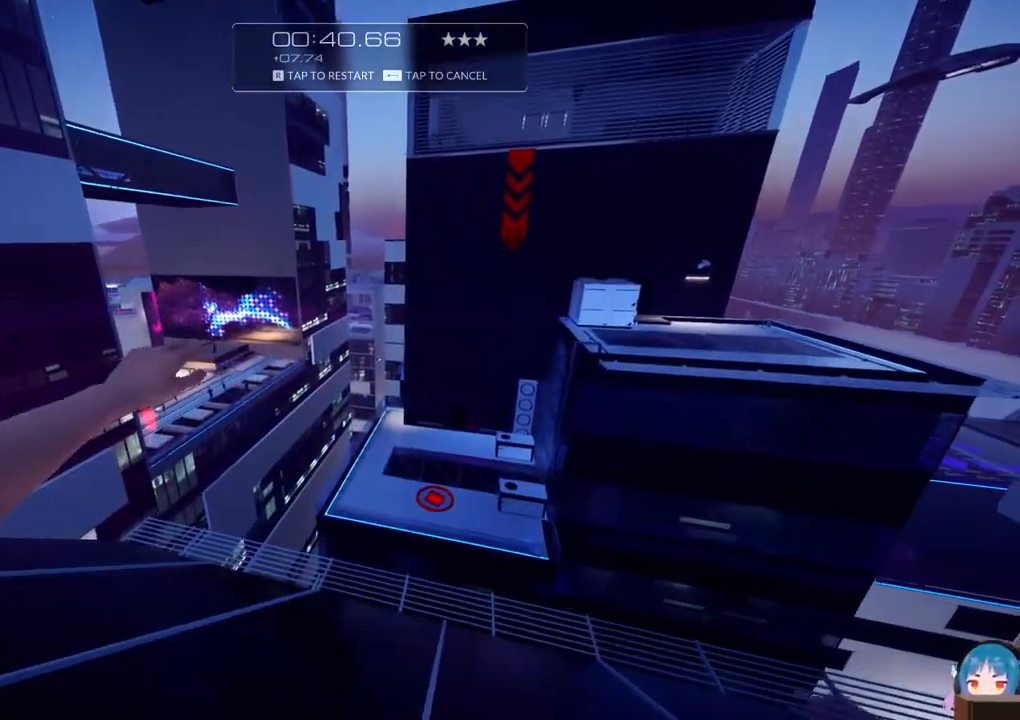
{"keys": ["a", "w"], "events": [[150, "a", "down"]]}
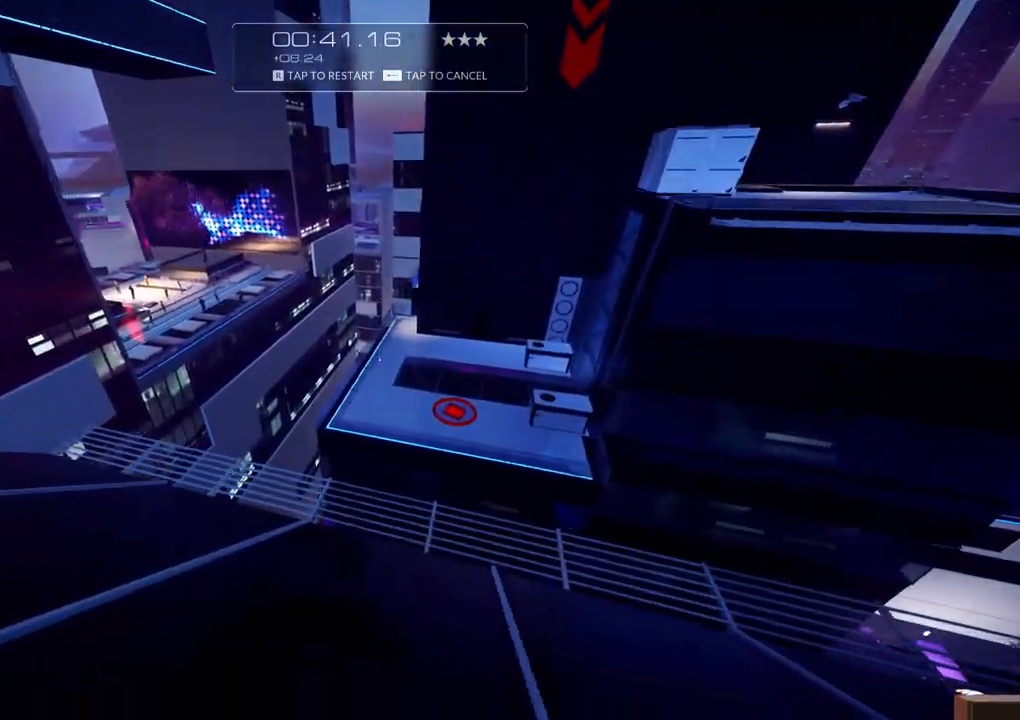
{"keys": ["a", "w"], "events": []}
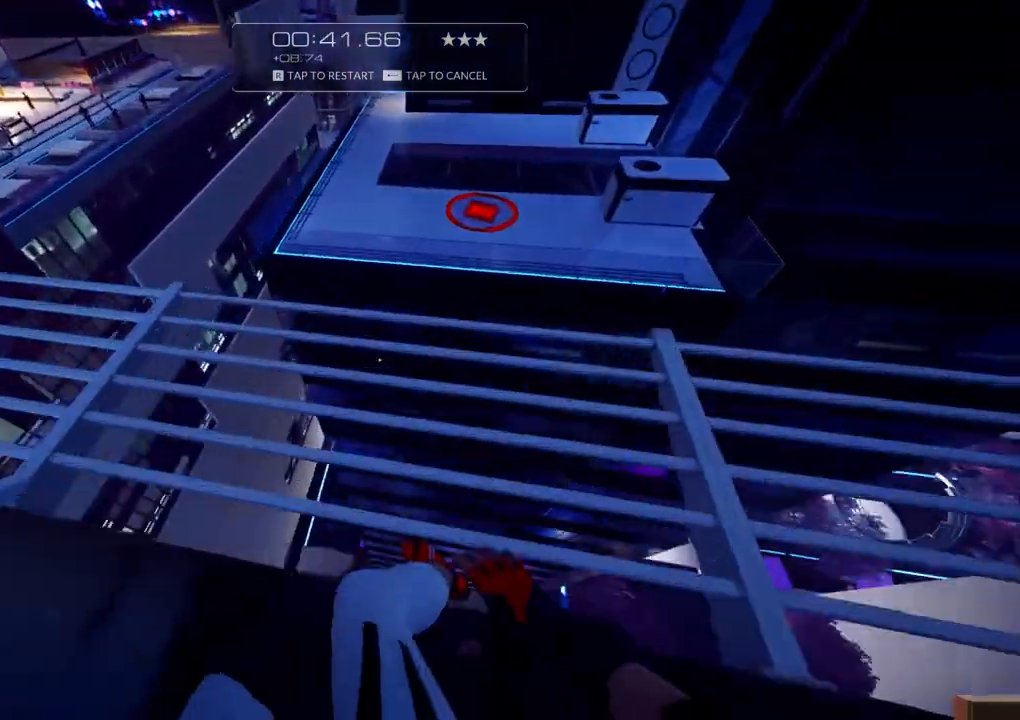
{"keys": ["w"], "events": [[33, "f", "down"], [133, "a", "up"], [367, "f", "up"]]}
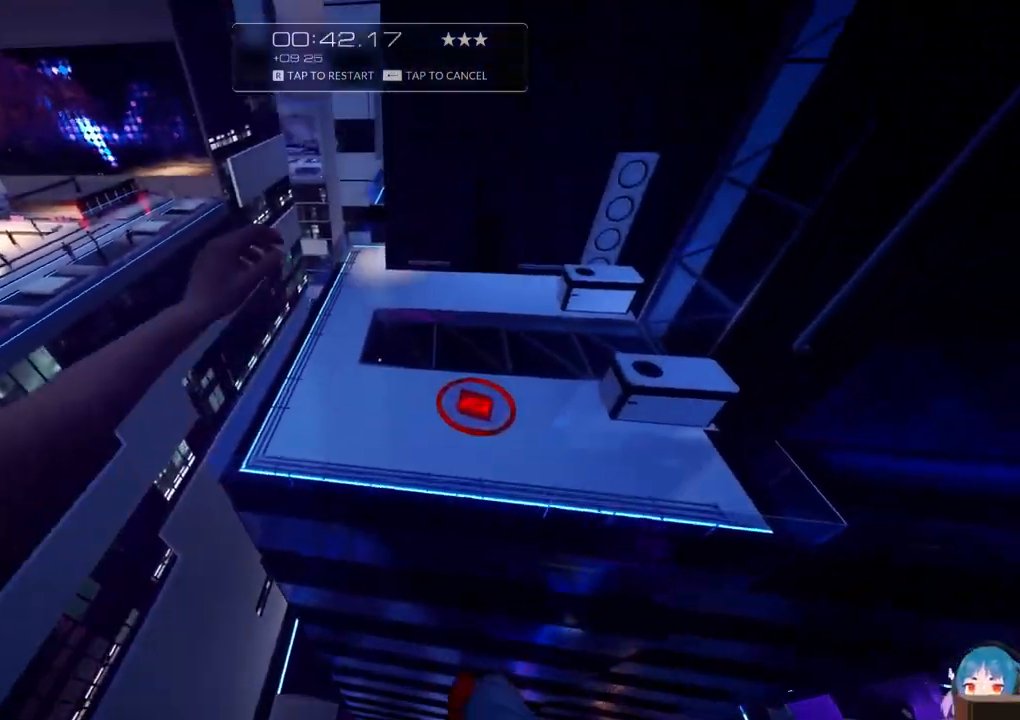
{"keys": ["w"], "events": [[100, "a", "down"], [467, "a", "up"]]}
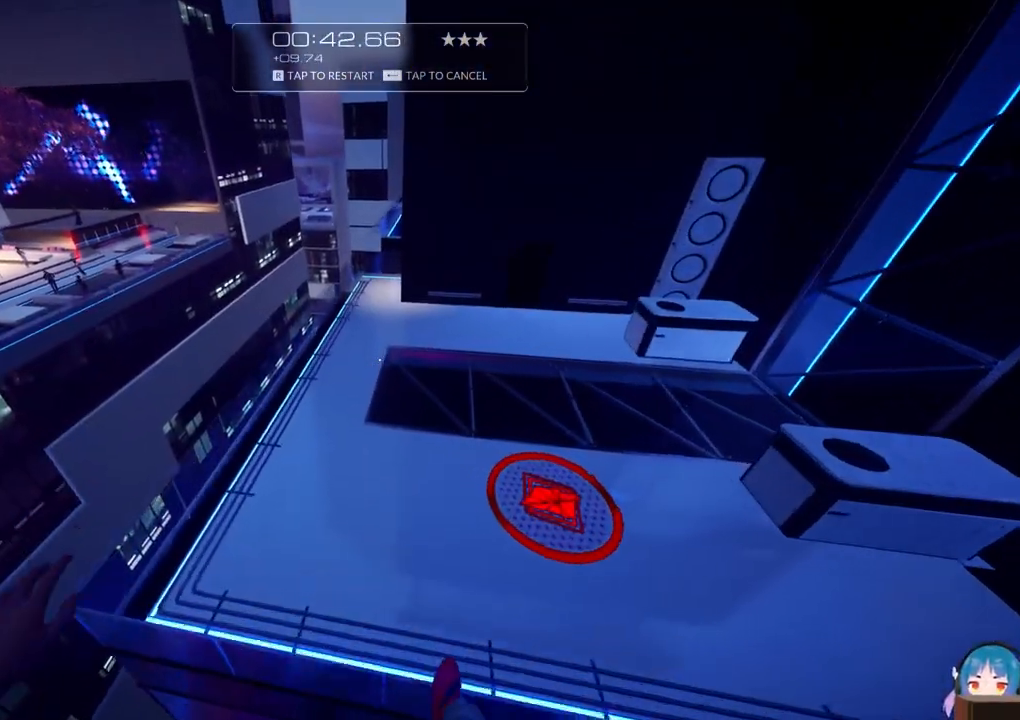
{"keys": [], "events": [[167, "w", "up"]]}
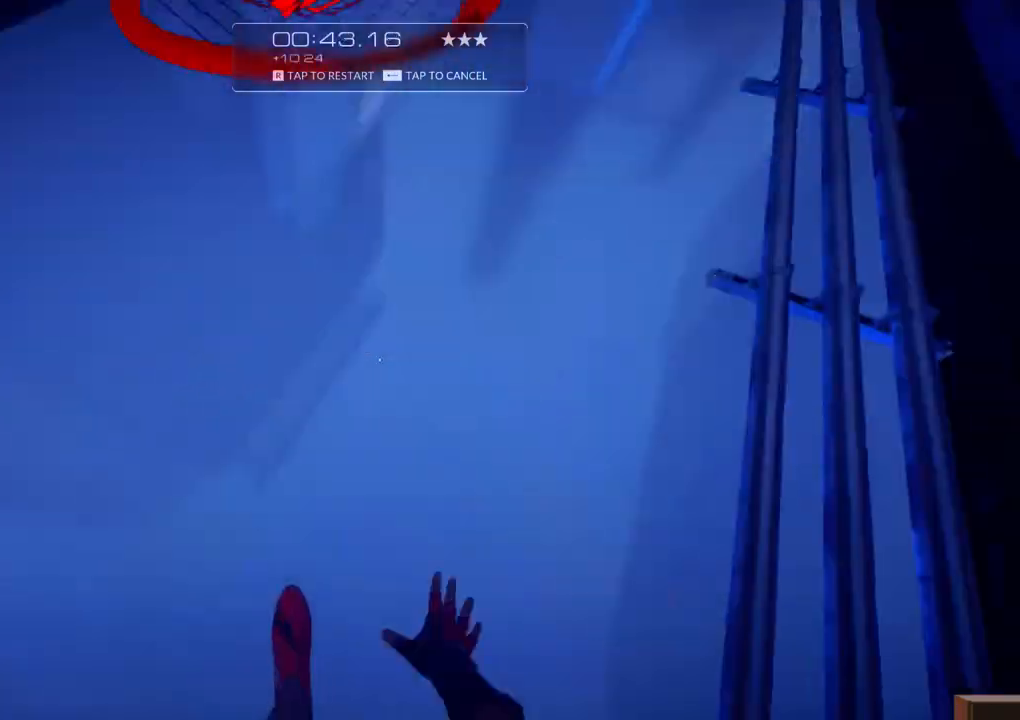
{"keys": [], "events": []}
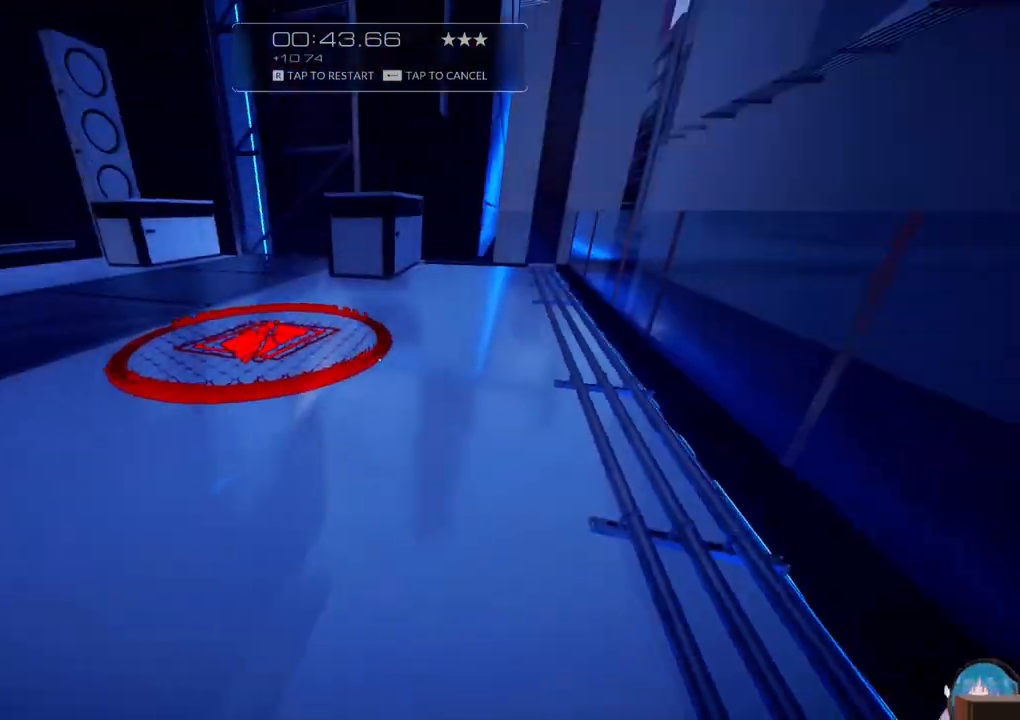
{"keys": ["d"], "events": [[283, "d", "down"]]}
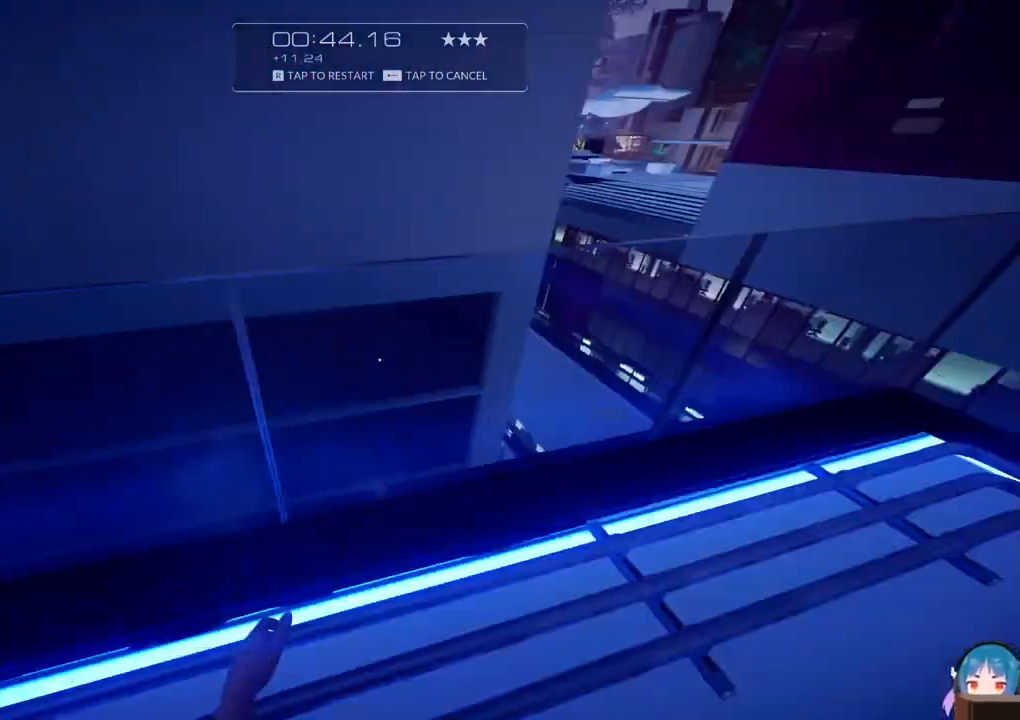
{"keys": ["d", "w"], "events": [[167, "w", "down"], [300, "d", "up"], [483, "d", "down"]]}
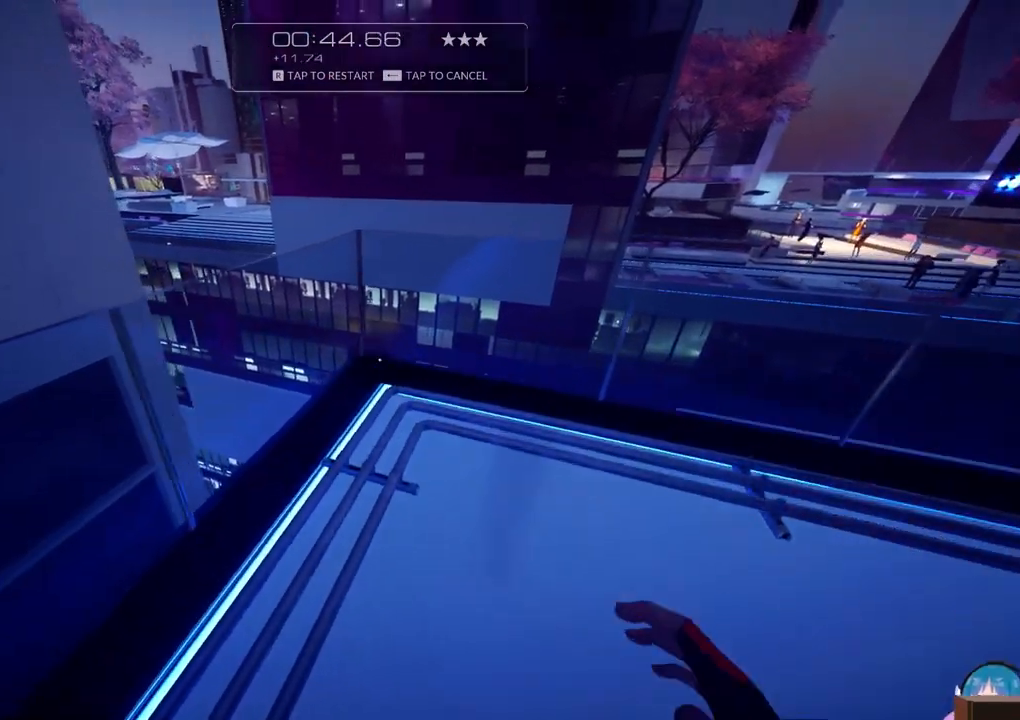
{"keys": [], "events": [[83, "d", "up"], [183, "w", "up"]]}
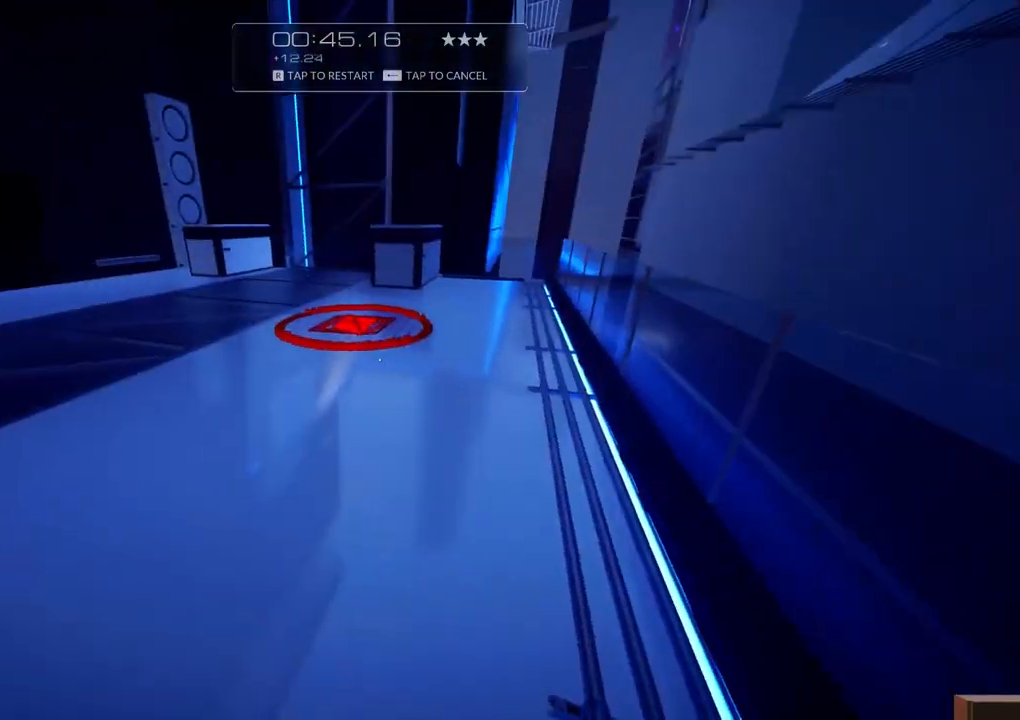
{"keys": [], "events": []}
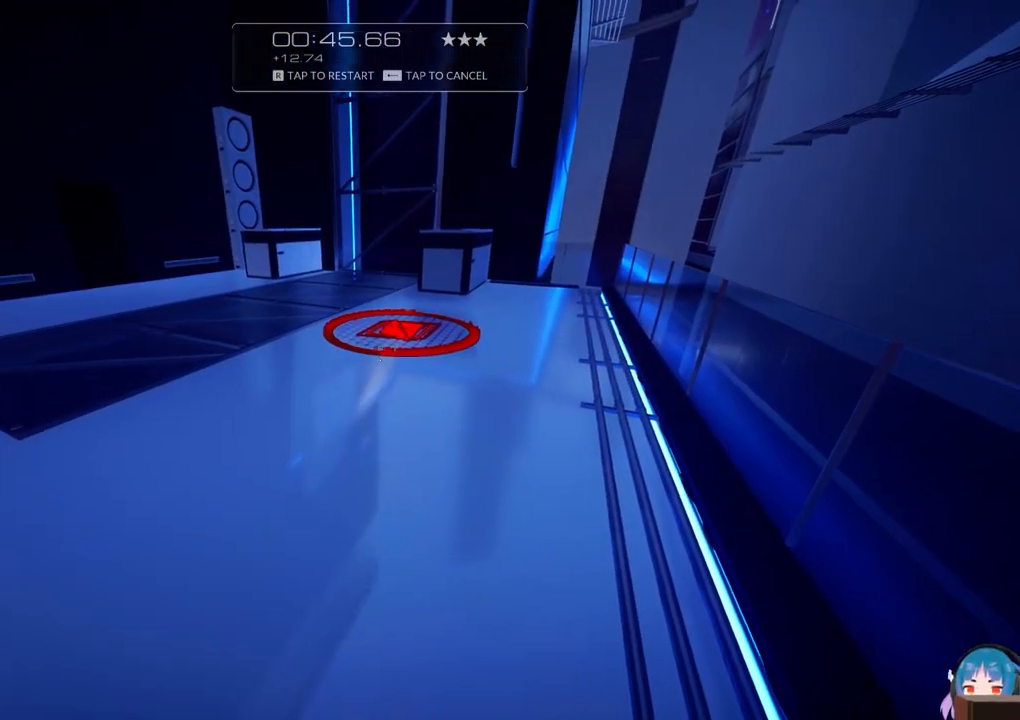
{"keys": [], "events": []}
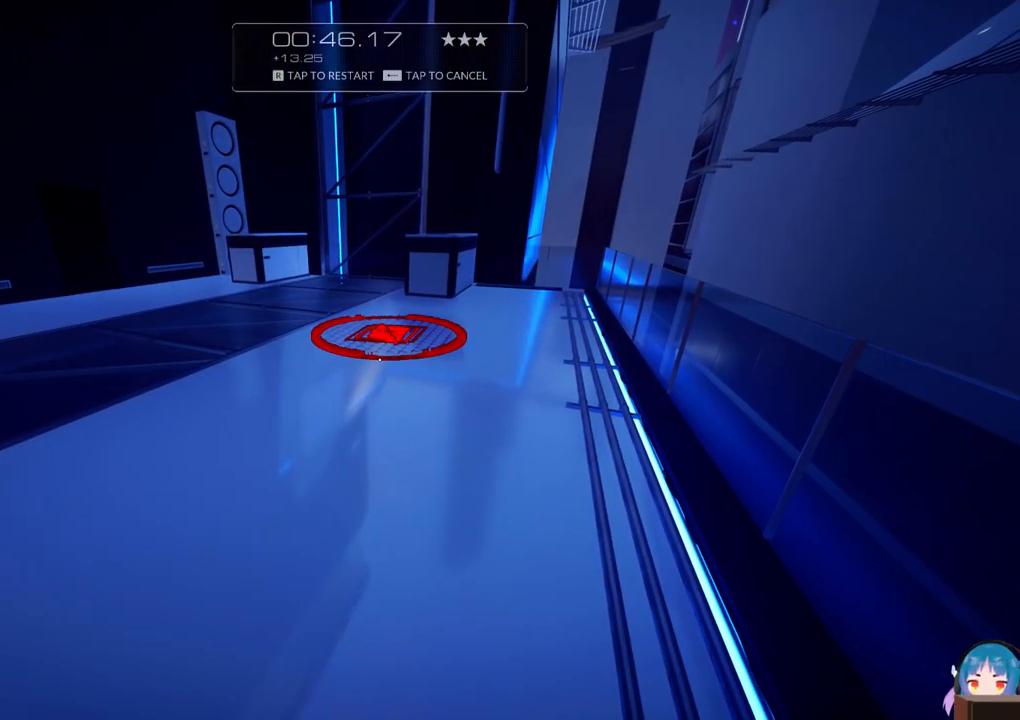
{"keys": ["w"], "events": [[367, "w", "down"]]}
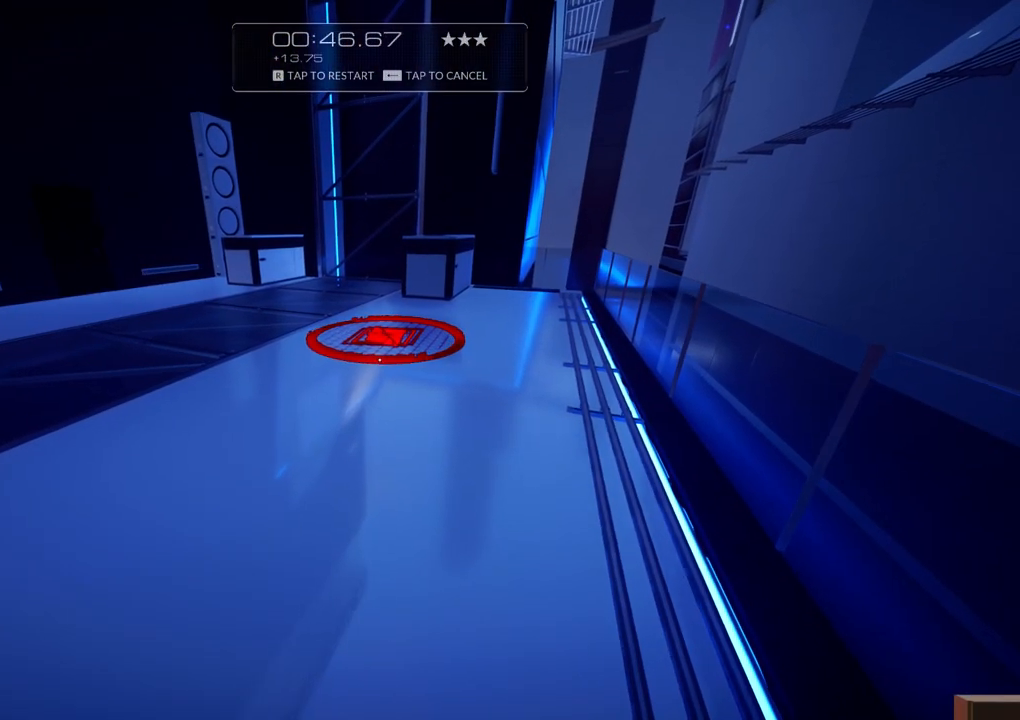
{"keys": [], "events": [[433, "w", "up"]]}
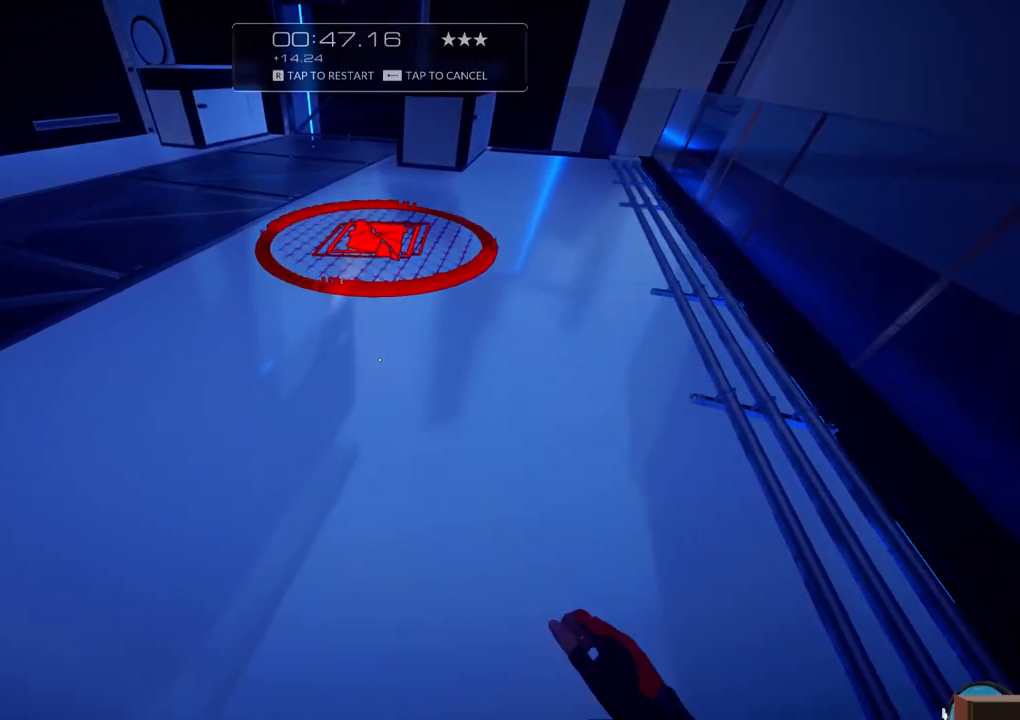
{"keys": [], "events": [[217, "w", "down"], [483, "w", "up"]]}
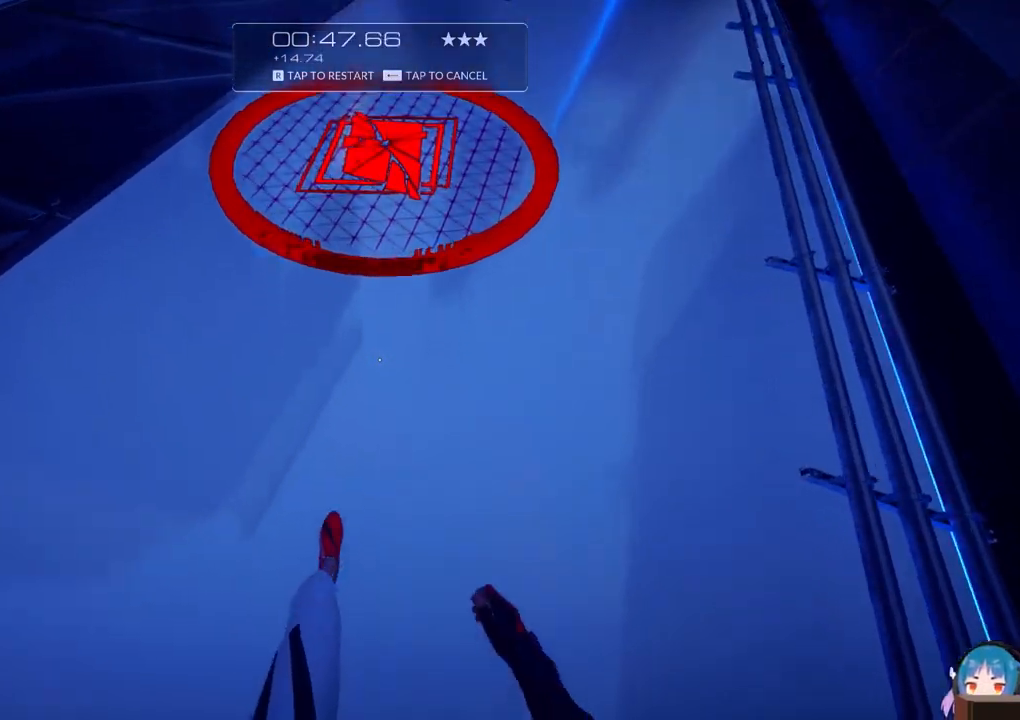
{"keys": [], "events": []}
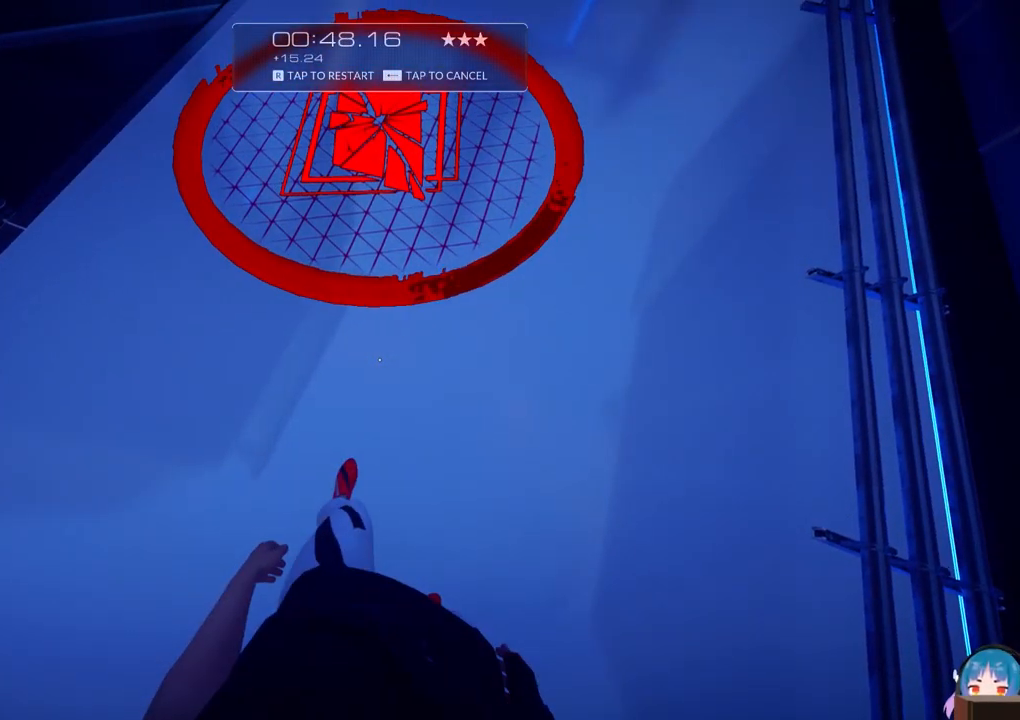
{"keys": ["w"], "events": [[433, "w", "down"]]}
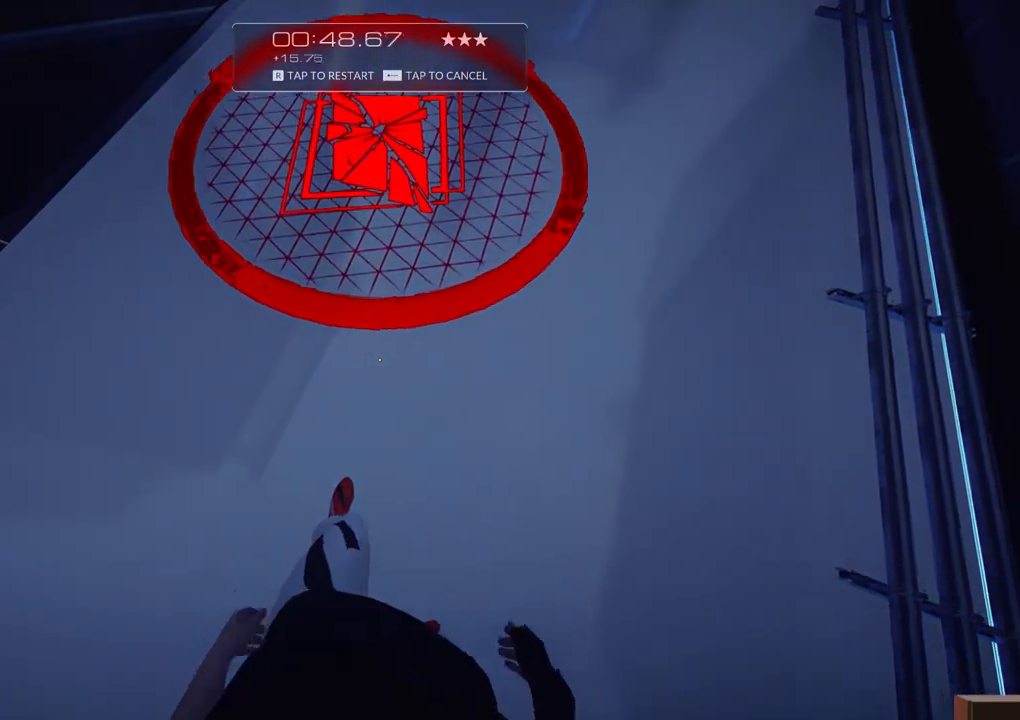
{"keys": [], "events": [[17, "w", "up"]]}
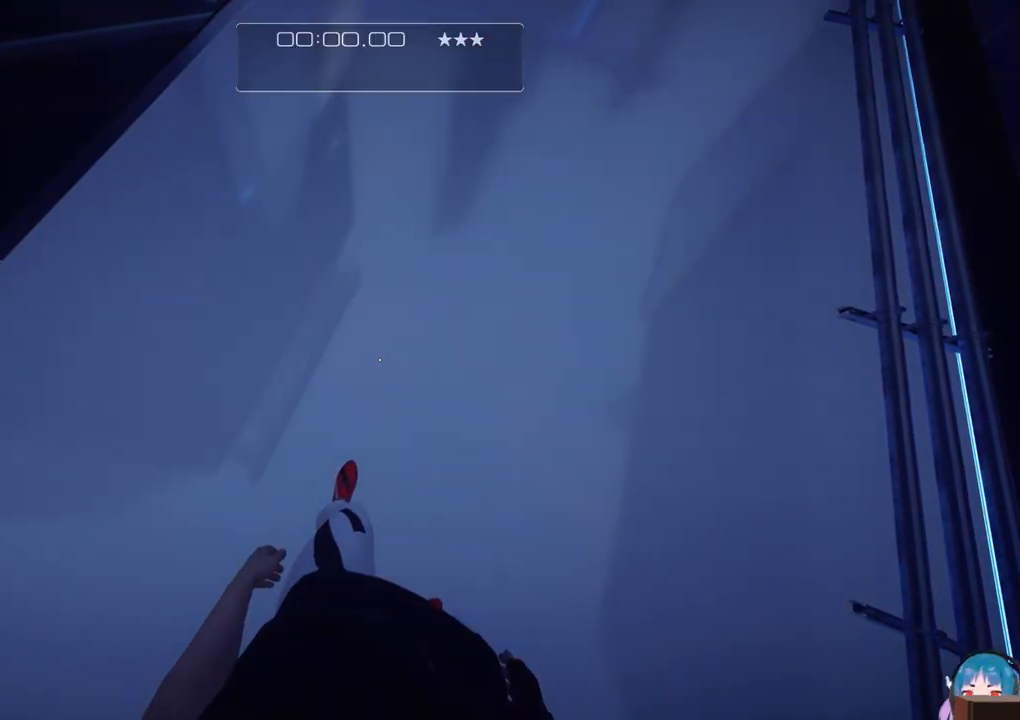
{"keys": [], "events": [[133, "w", "down"], [467, "w", "up"]]}
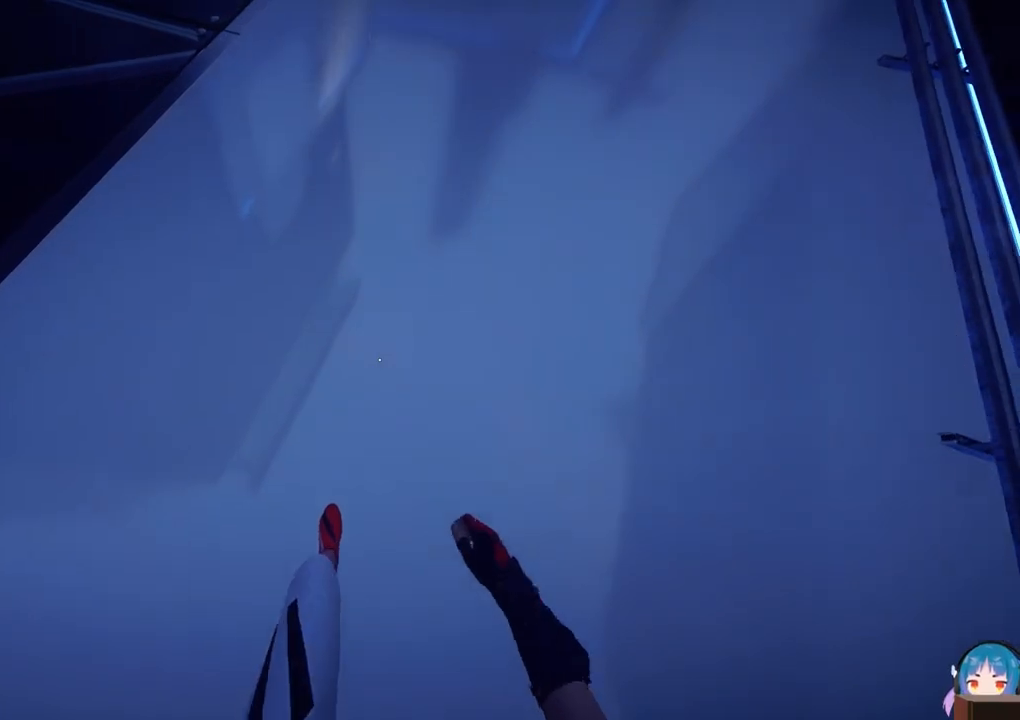
{"keys": [], "events": [[200, "s", "down"], [250, "s", "up"]]}
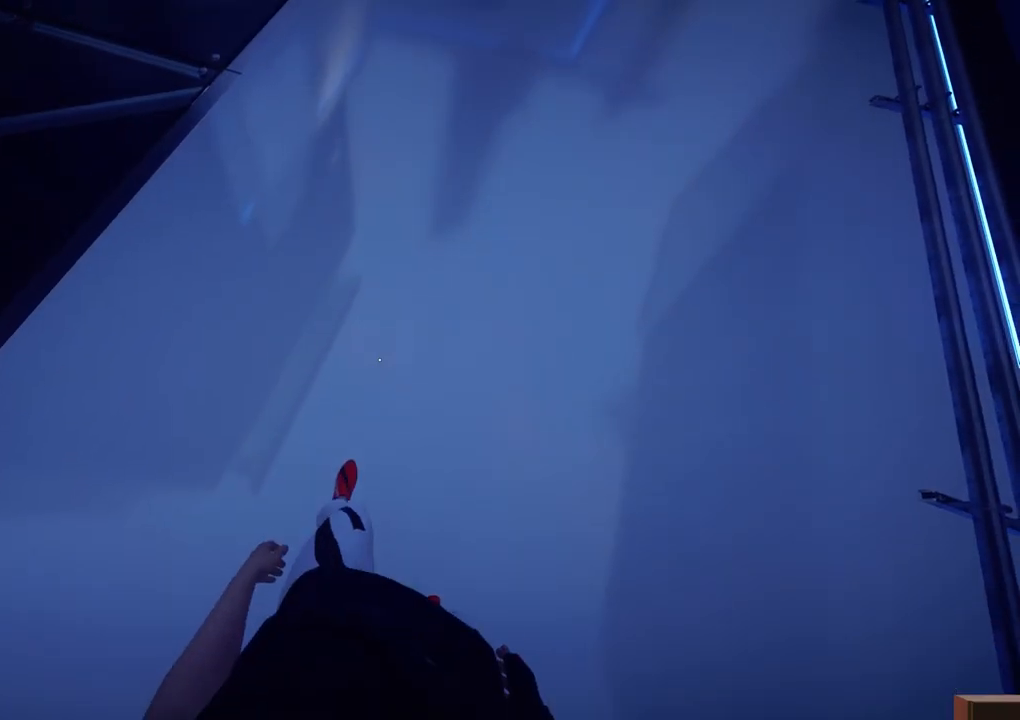
{"keys": [], "events": [[17, "w", "down"], [117, "w", "up"]]}
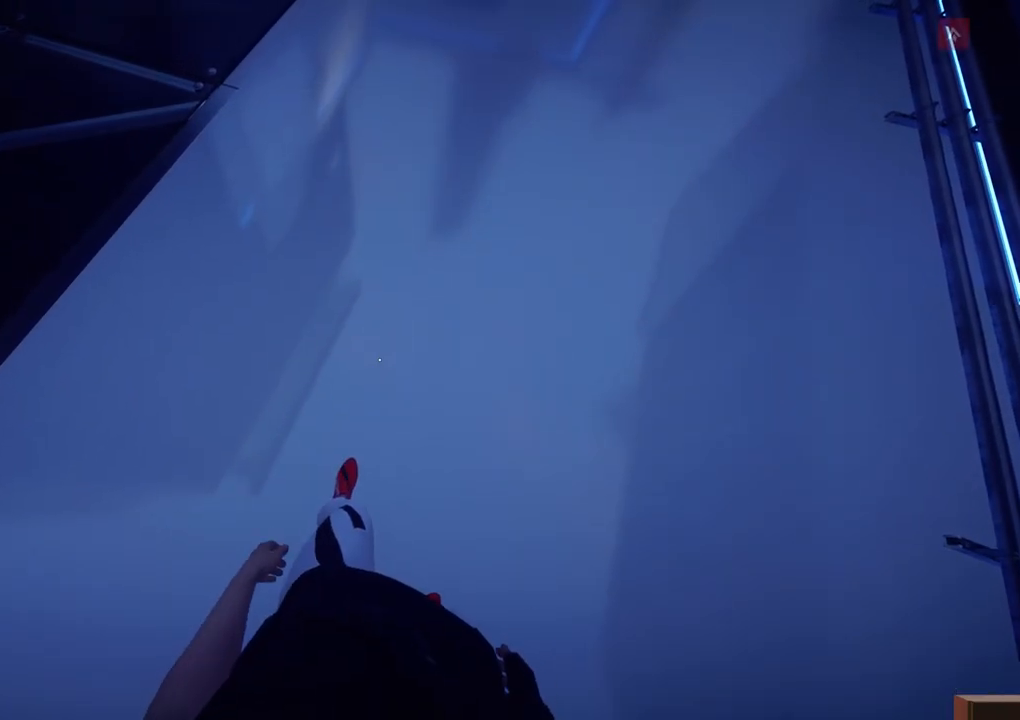
{"keys": [], "events": []}
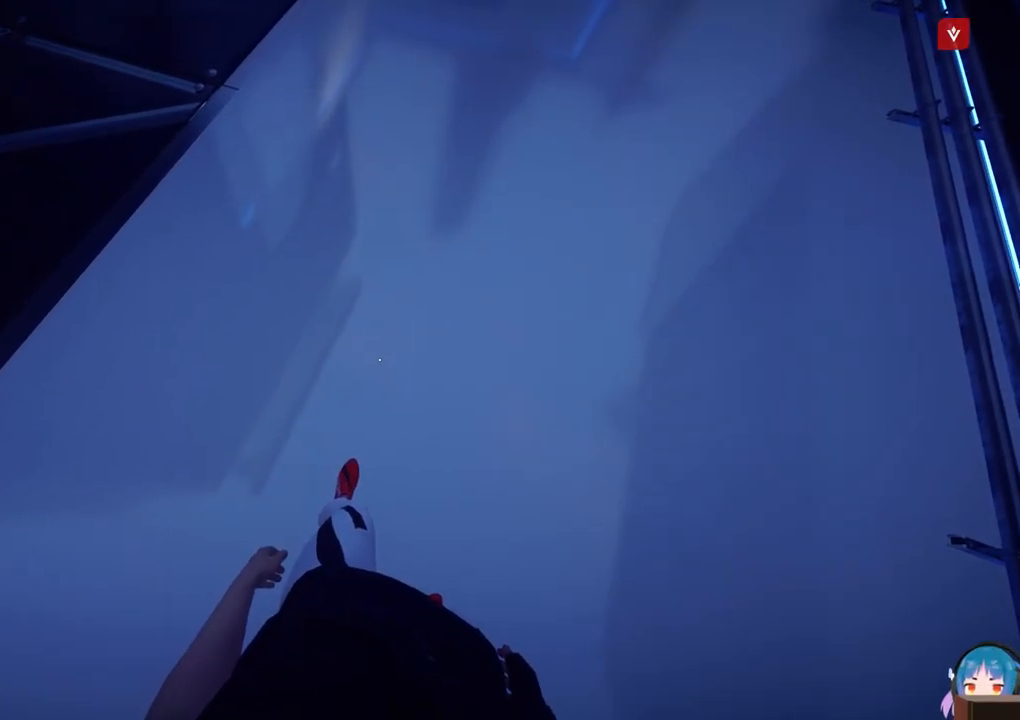
{"keys": [], "events": [[383, "e", "down"], [483, "e", "up"]]}
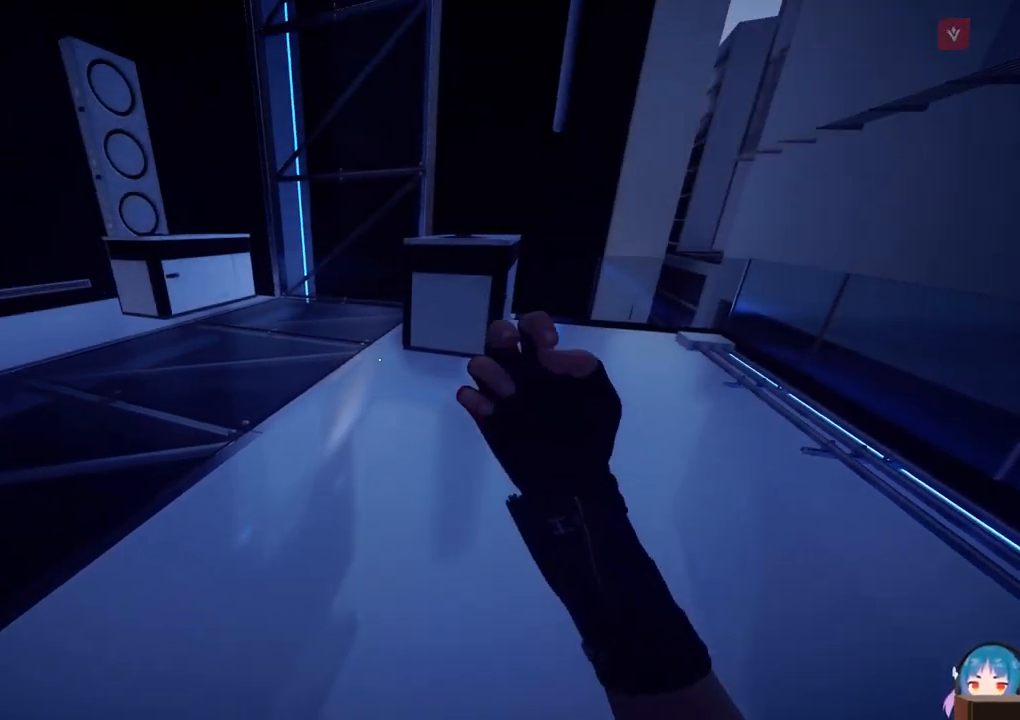
{"keys": [], "events": [[250, "e", "down"], [400, "e", "up"]]}